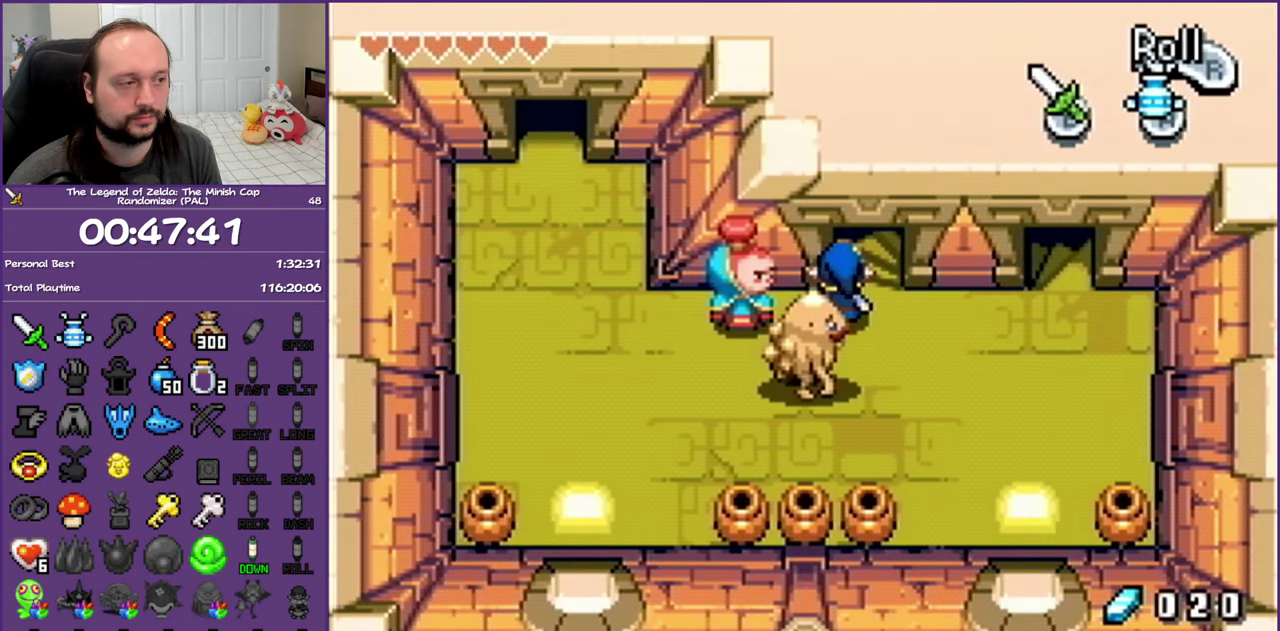
Gameplay with a controller (Nintendo layout); each line is a JSON object with the inputs held at the frame after it. "events" lists button and stick changes between this image and that frame as [ms after this image, input, new state], when the widget could be followed in between. Not read: L3 R3 left_stick right_stick.
{"buttons": ["DPAD_UP"], "events": []}
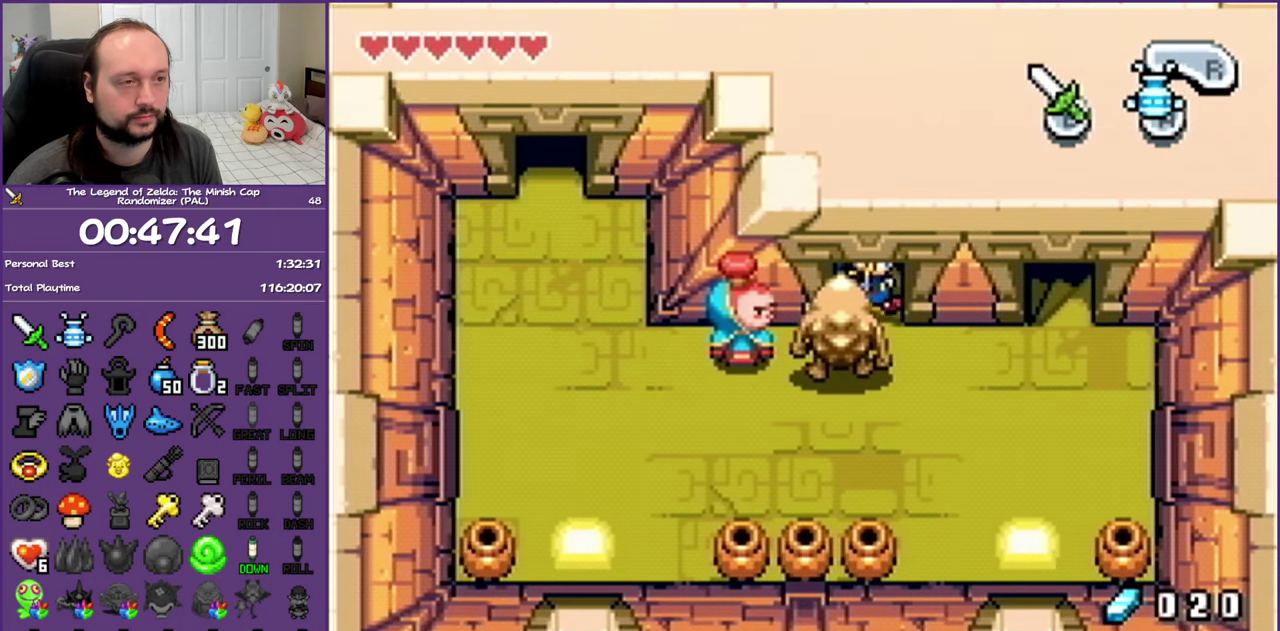
{"buttons": ["DPAD_UP"], "events": []}
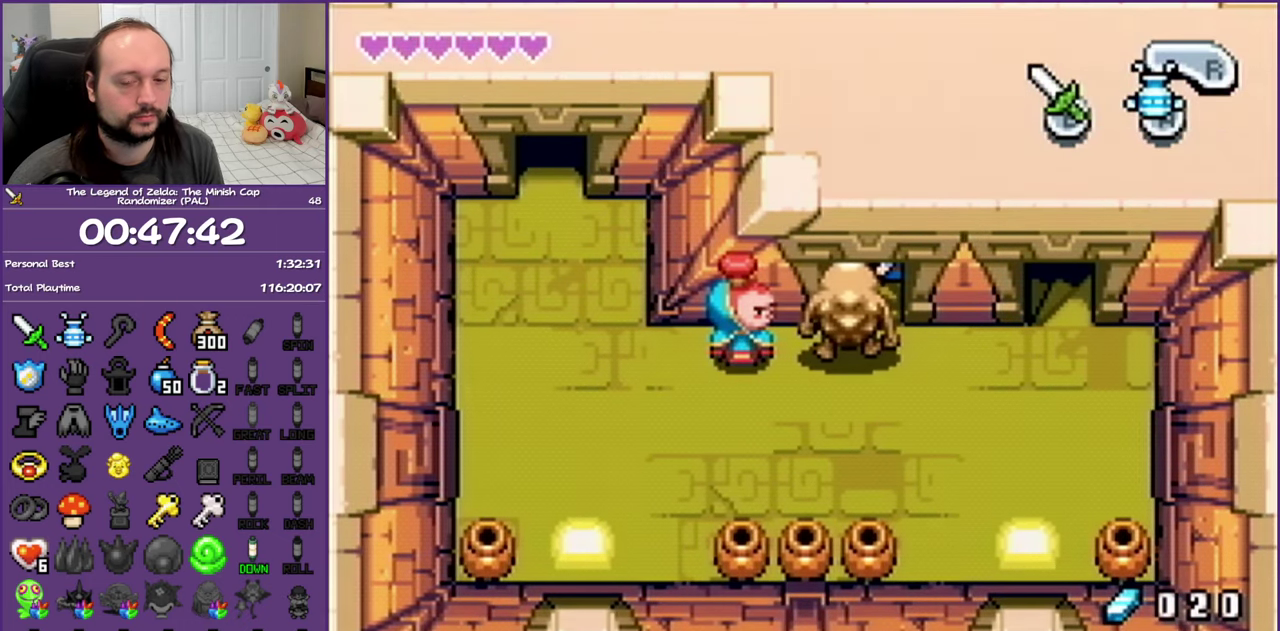
{"buttons": [], "events": [[183, "DPAD_UP", "up"]]}
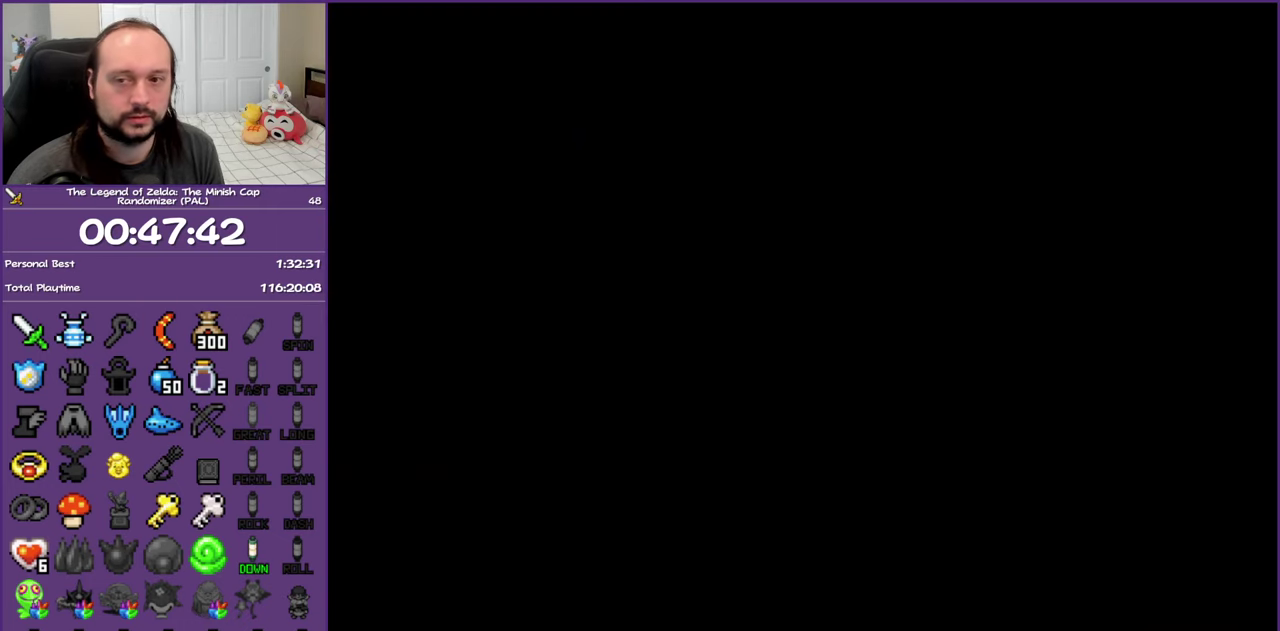
{"buttons": [], "events": []}
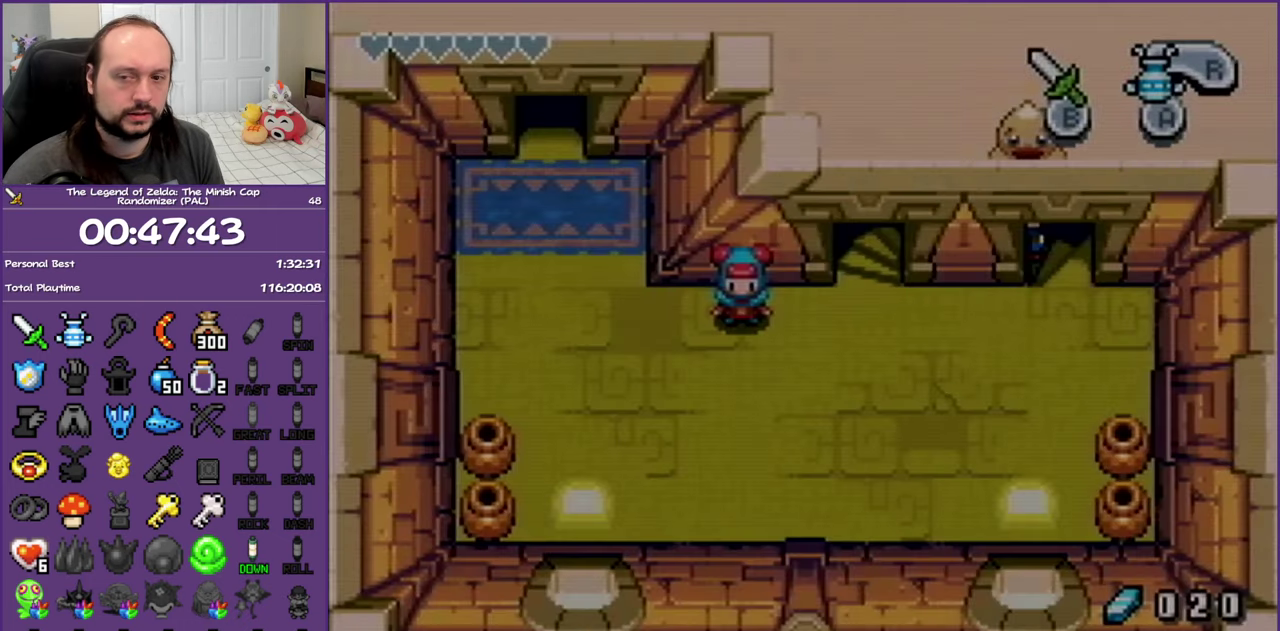
{"buttons": [], "events": []}
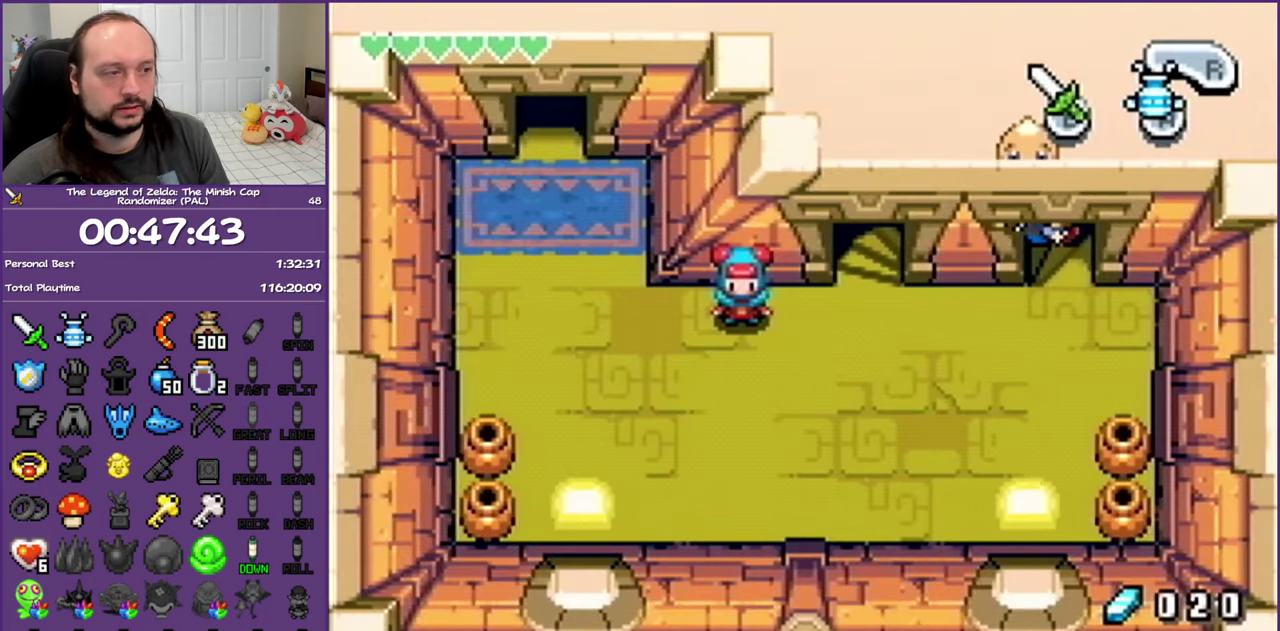
{"buttons": ["DPAD_DOWN"], "events": [[467, "DPAD_DOWN", "down"]]}
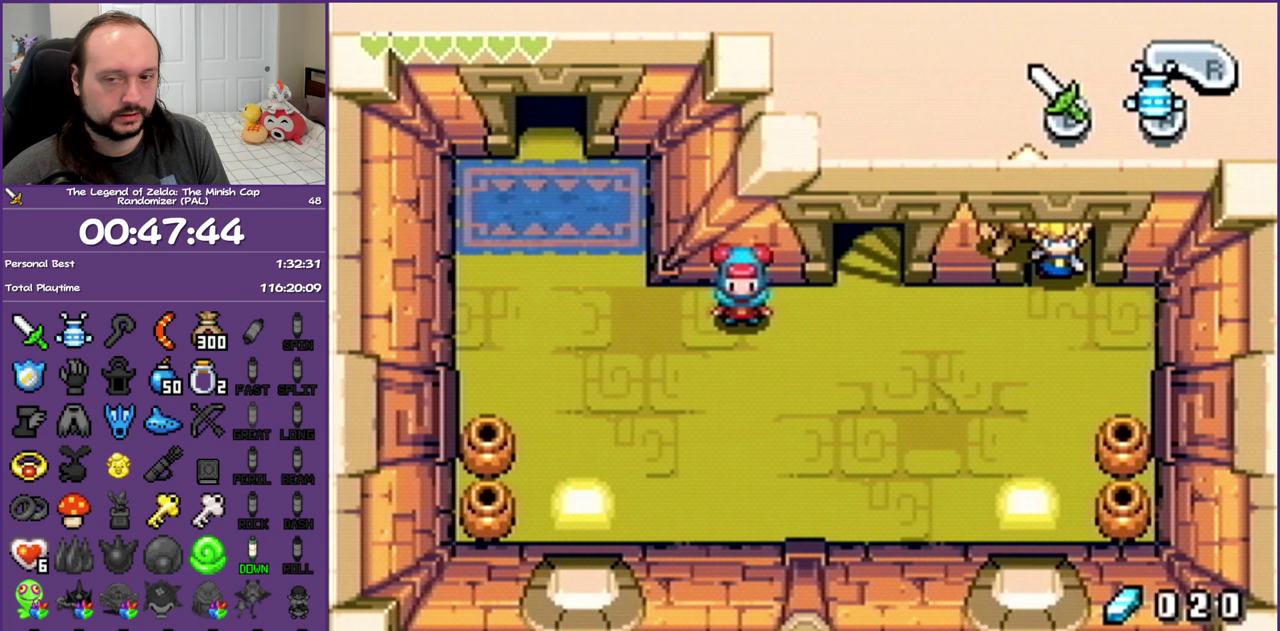
{"buttons": ["DPAD_DOWN"], "events": []}
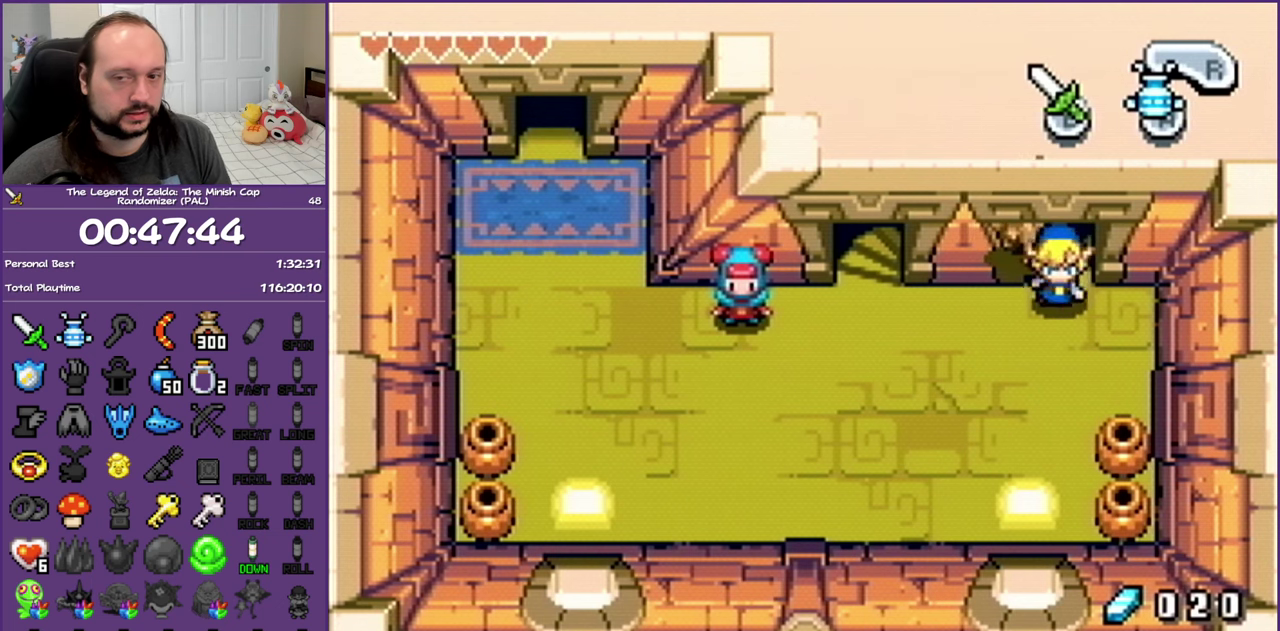
{"buttons": ["DPAD_DOWN", "DPAD_LEFT"], "events": [[450, "DPAD_LEFT", "down"]]}
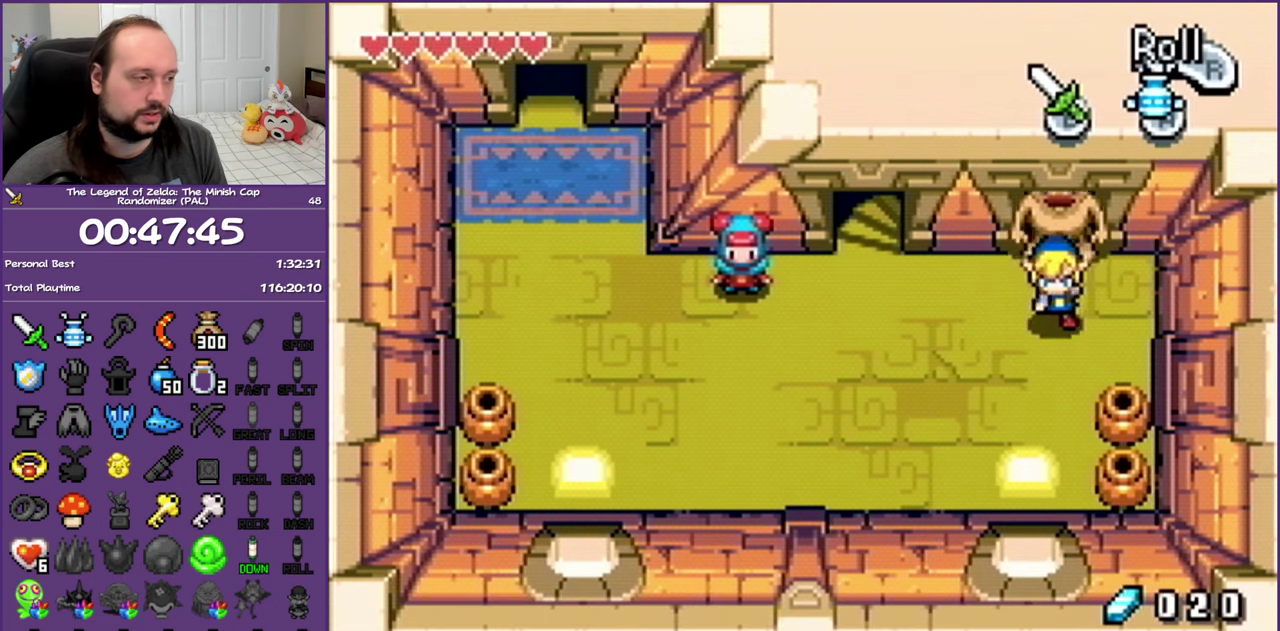
{"buttons": ["DPAD_LEFT"], "events": [[183, "DPAD_DOWN", "up"], [267, "R1", "down"], [433, "R1", "up"]]}
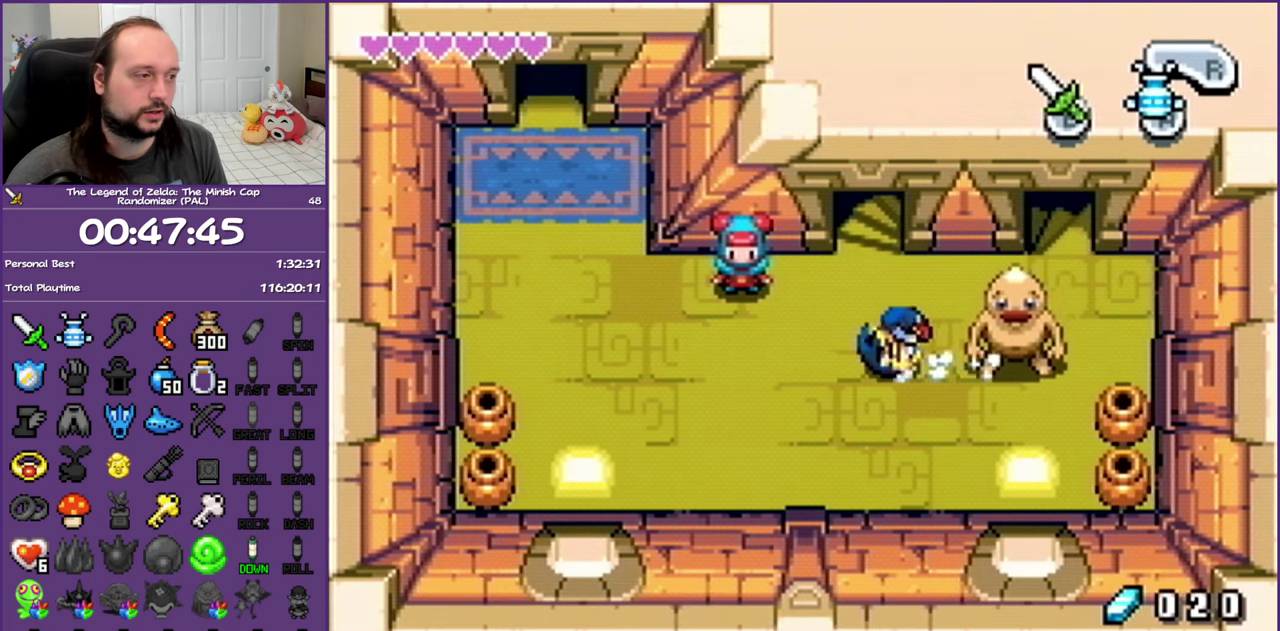
{"buttons": ["DPAD_LEFT"], "events": []}
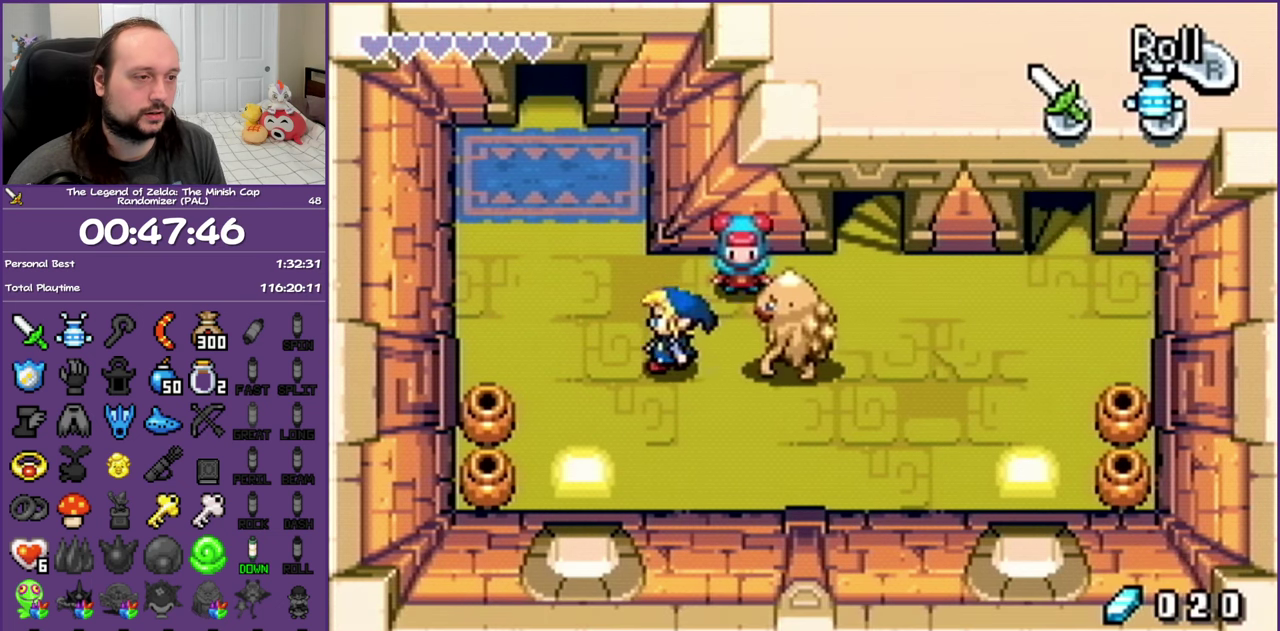
{"buttons": ["DPAD_UP"], "events": [[183, "DPAD_UP", "down"], [367, "DPAD_LEFT", "up"]]}
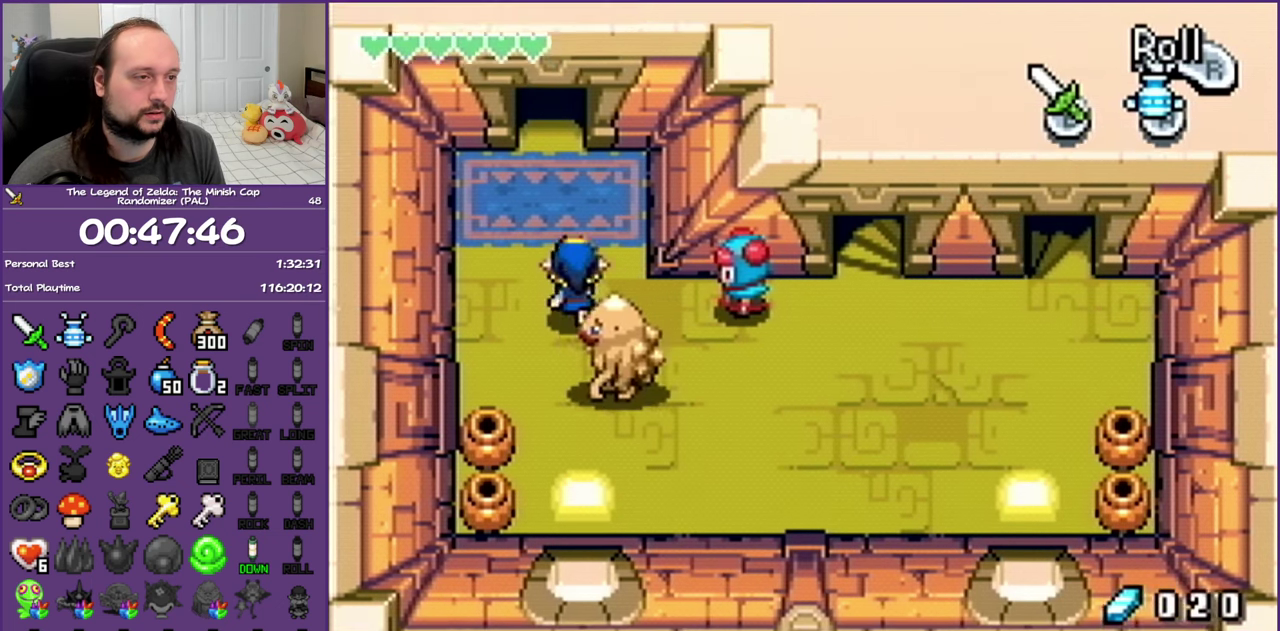
{"buttons": ["R1", "DPAD_UP"], "events": [[17, "R1", "down"], [150, "DPAD_LEFT", "down"], [233, "R1", "up"], [300, "DPAD_LEFT", "up"], [483, "R1", "down"]]}
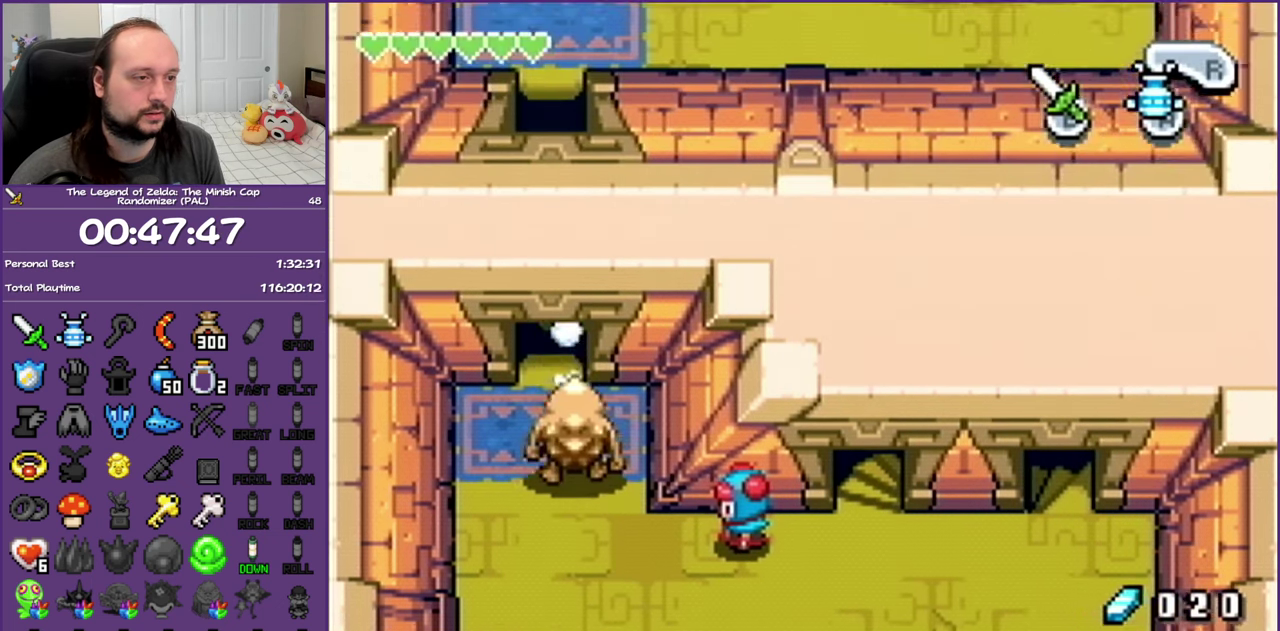
{"buttons": ["DPAD_UP"], "events": [[183, "R1", "up"]]}
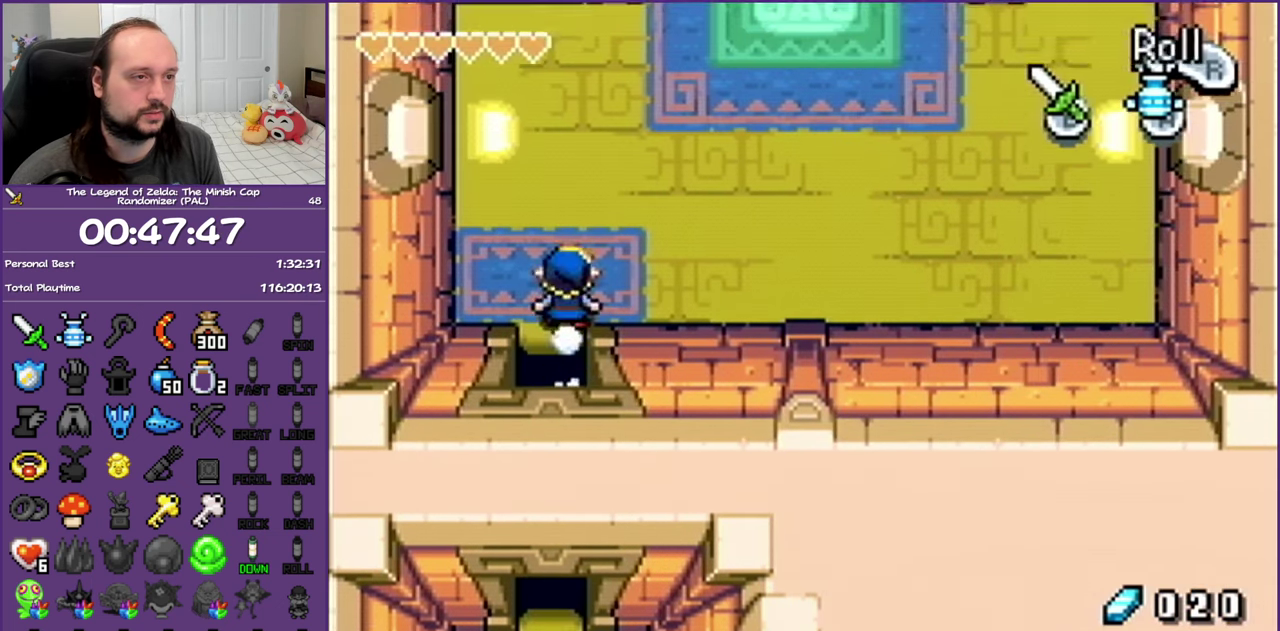
{"buttons": ["DPAD_UP"], "events": [[17, "R1", "down"], [183, "R1", "up"]]}
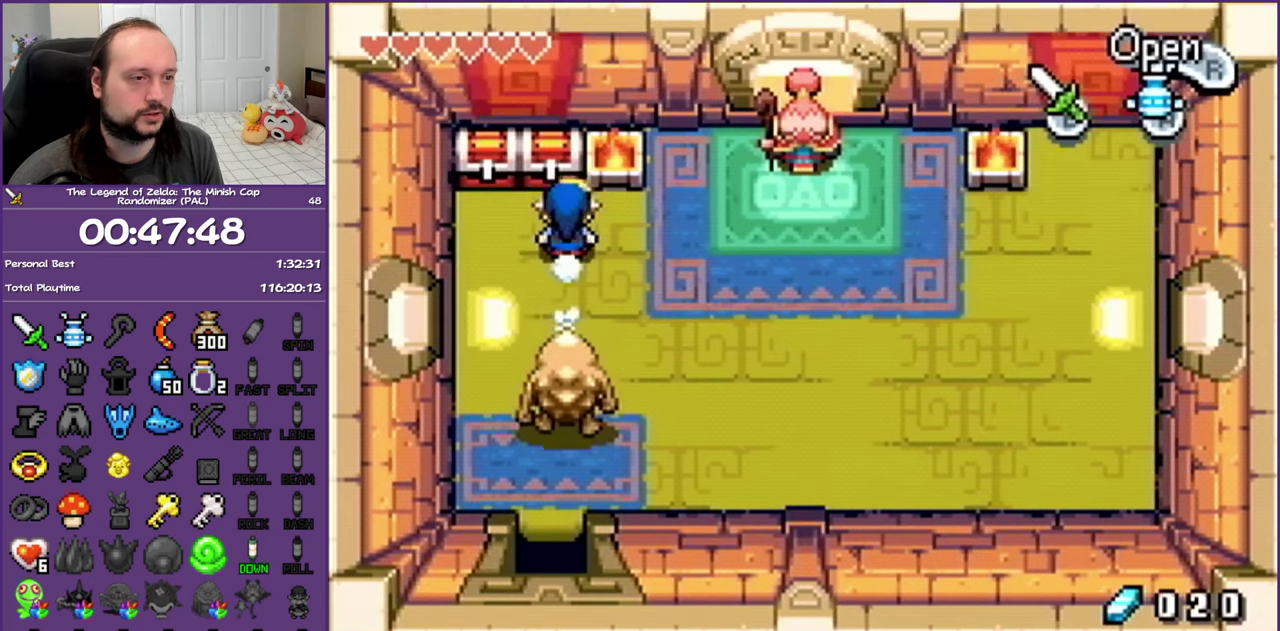
{"buttons": ["DPAD_LEFT"], "events": [[100, "R1", "down"], [233, "DPAD_LEFT", "down"], [233, "R1", "up"], [333, "DPAD_UP", "up"]]}
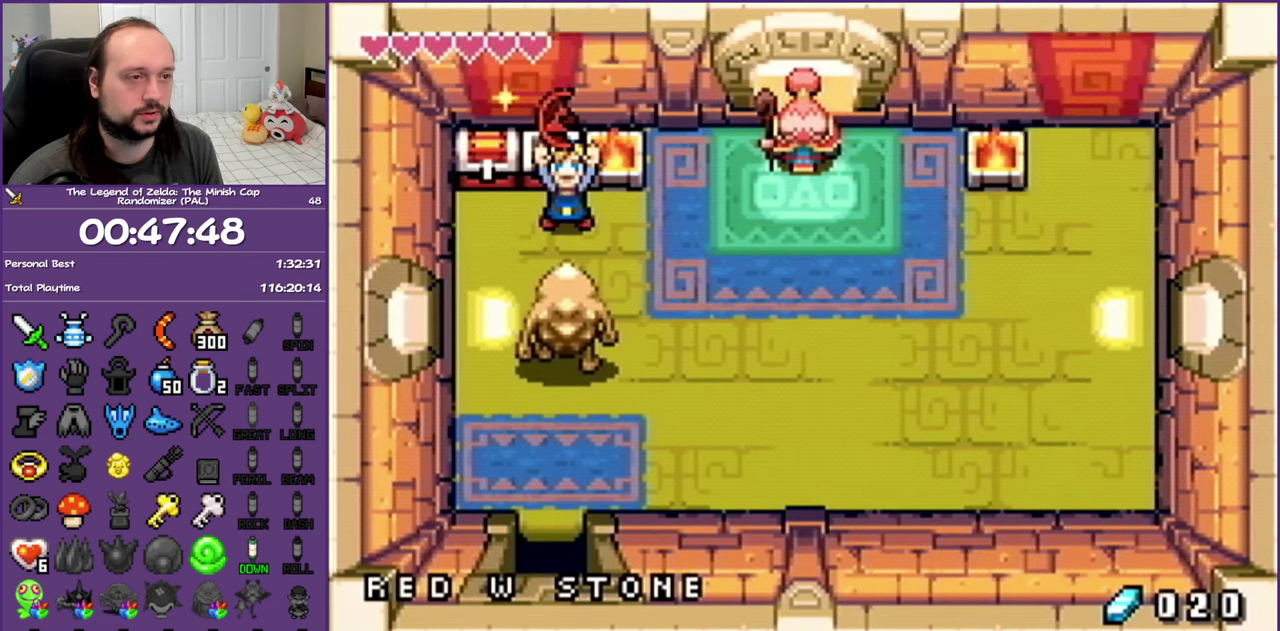
{"buttons": ["DPAD_LEFT"], "events": []}
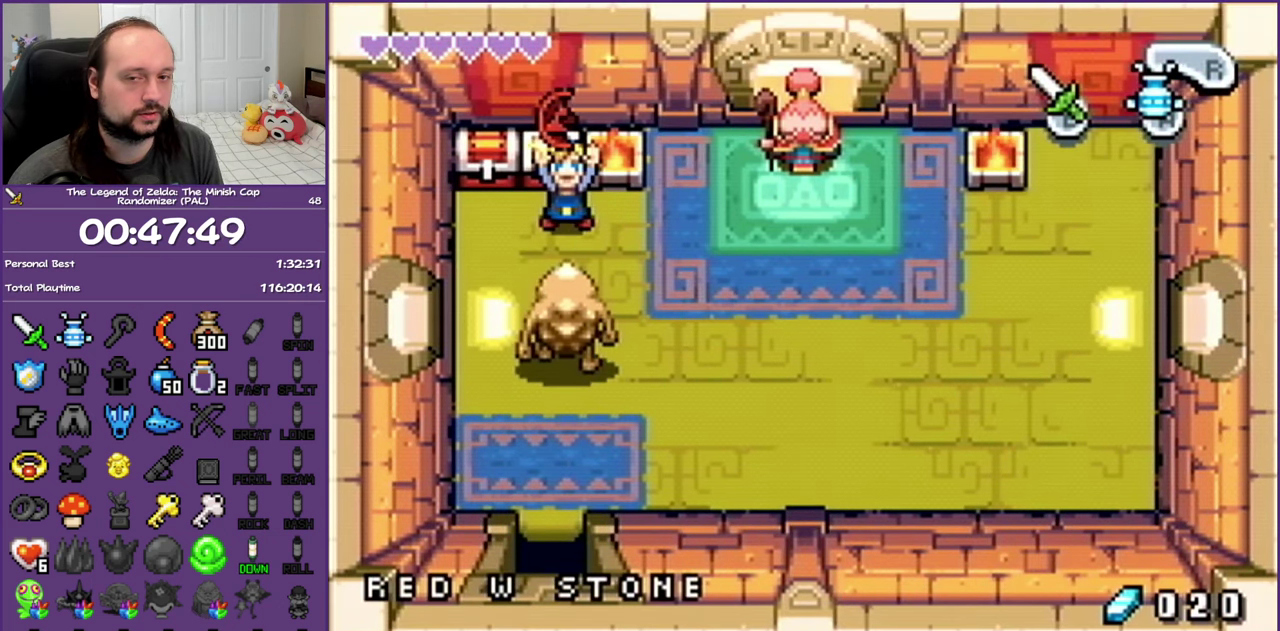
{"buttons": ["DPAD_LEFT"], "events": []}
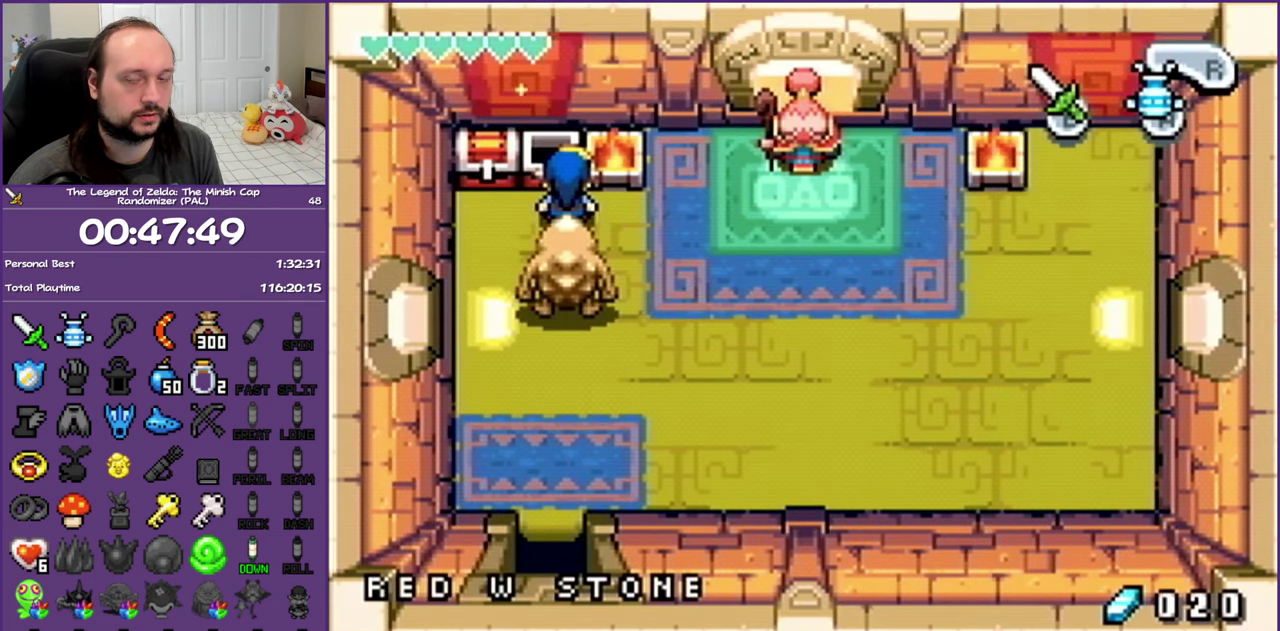
{"buttons": ["DPAD_LEFT"], "events": []}
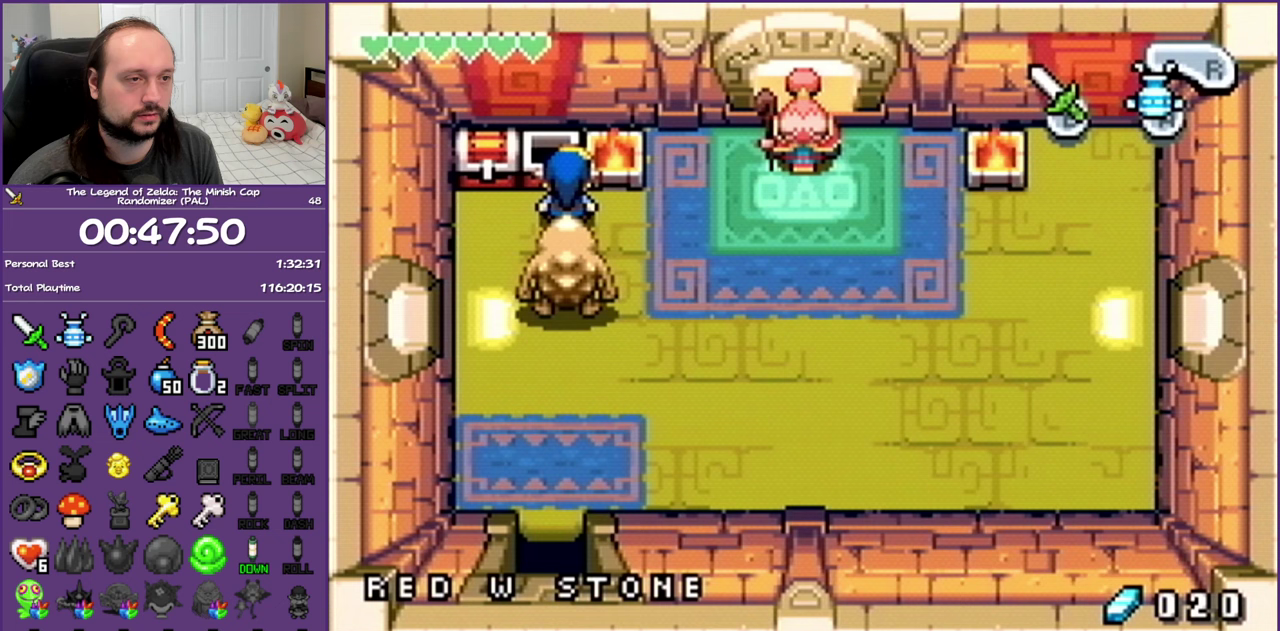
{"buttons": ["DPAD_UP"], "events": [[417, "DPAD_UP", "down"], [483, "DPAD_LEFT", "up"]]}
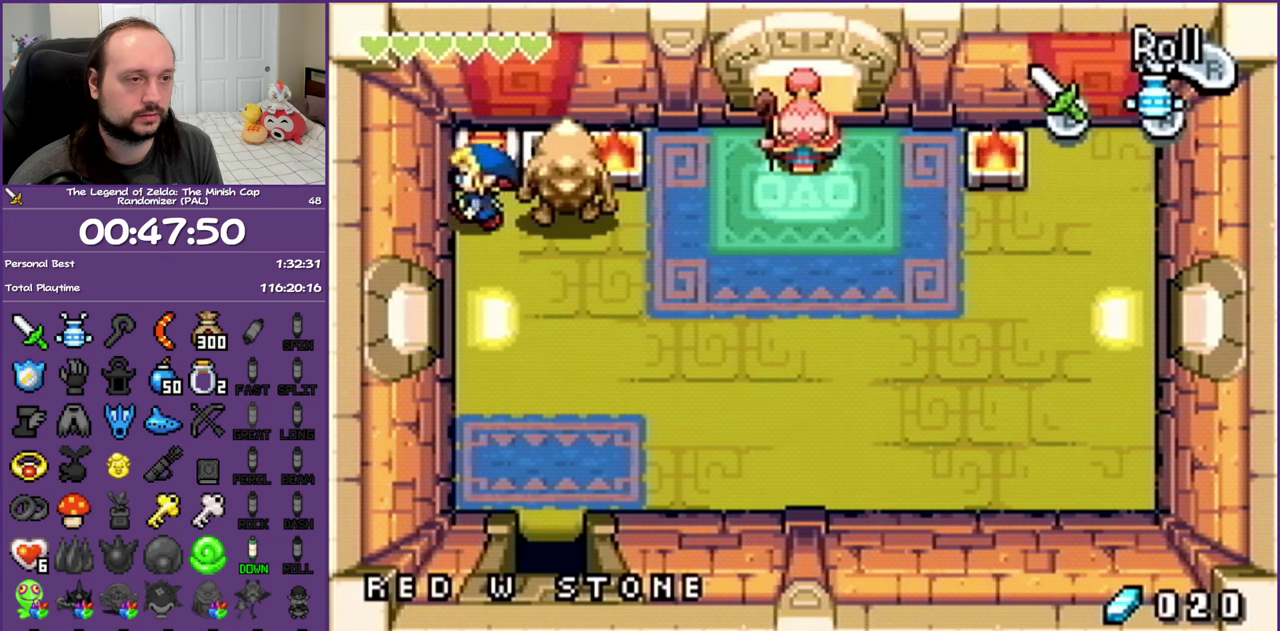
{"buttons": ["B", "DPAD_DOWN"], "events": [[50, "R1", "down"], [200, "R1", "up"], [217, "DPAD_UP", "up"], [233, "B", "down"], [267, "DPAD_DOWN", "down"]]}
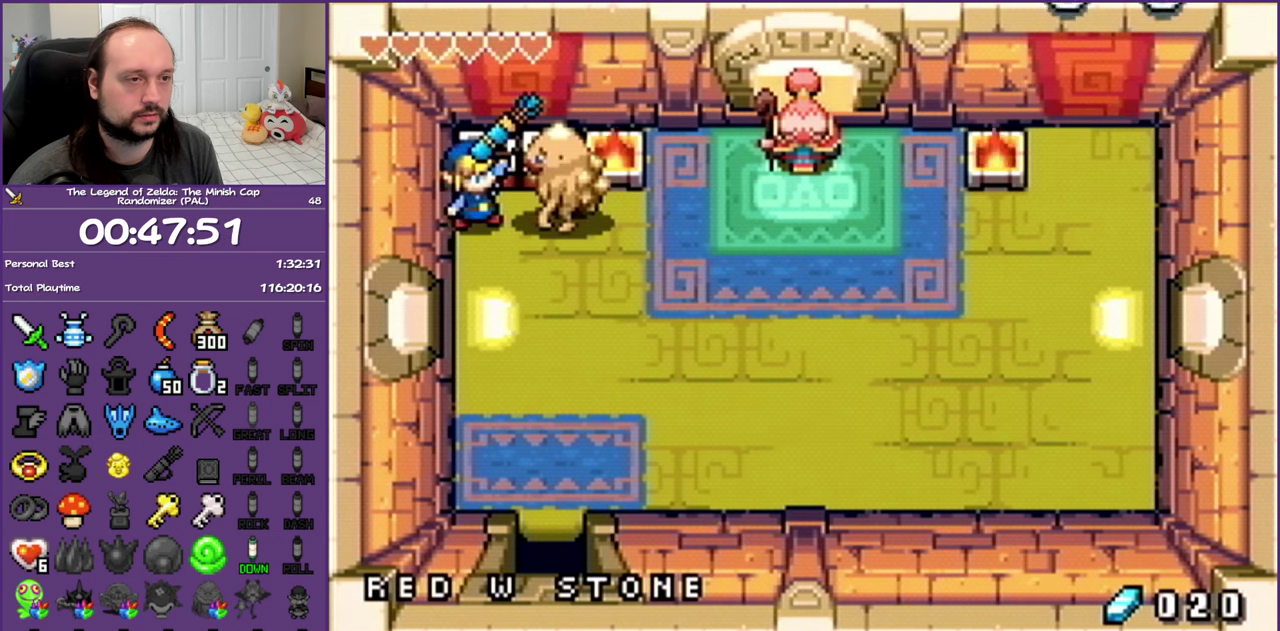
{"buttons": ["DPAD_DOWN"], "events": [[317, "B", "up"]]}
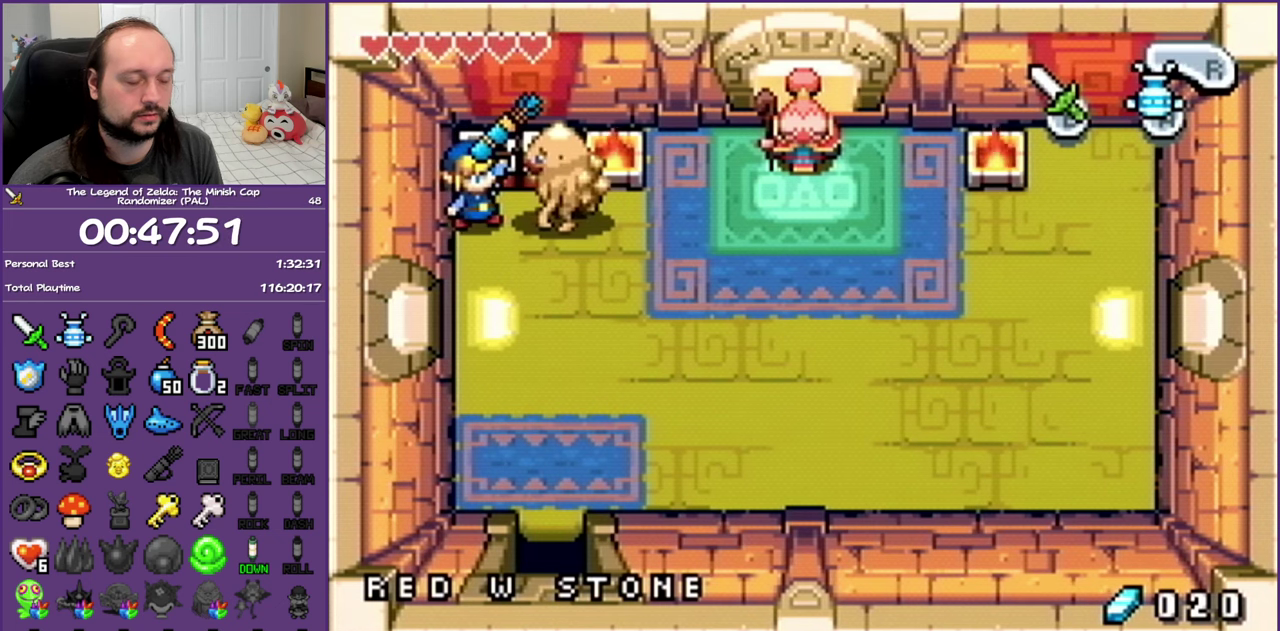
{"buttons": ["DPAD_DOWN"], "events": []}
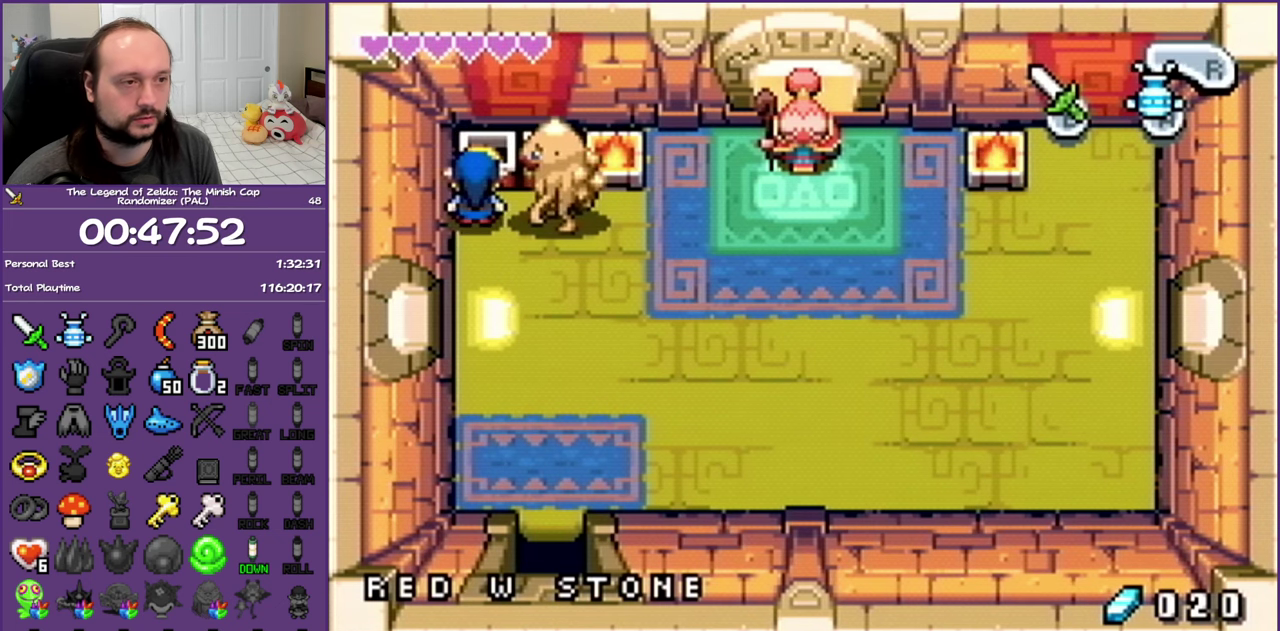
{"buttons": ["DPAD_DOWN"], "events": [[17, "START", "down"], [133, "START", "up"], [233, "START", "down"], [333, "START", "up"], [417, "START", "down"], [500, "START", "up"]]}
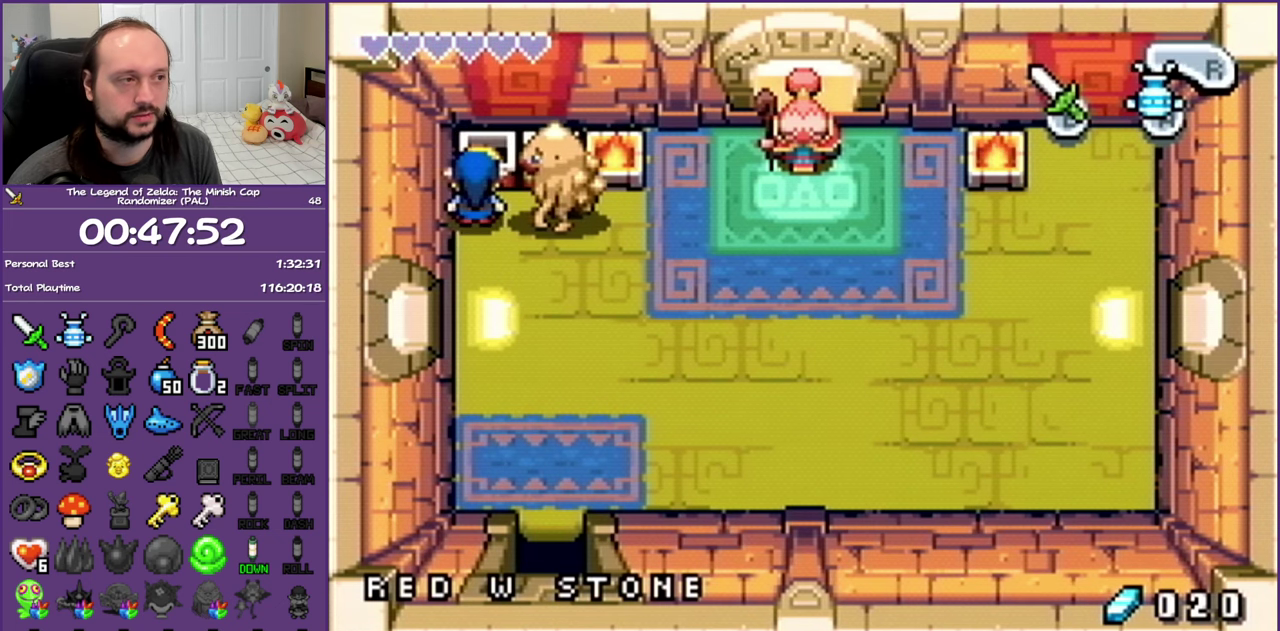
{"buttons": [], "events": [[83, "START", "down"], [183, "START", "up"], [267, "START", "down"], [317, "START", "up"], [417, "DPAD_DOWN", "up"]]}
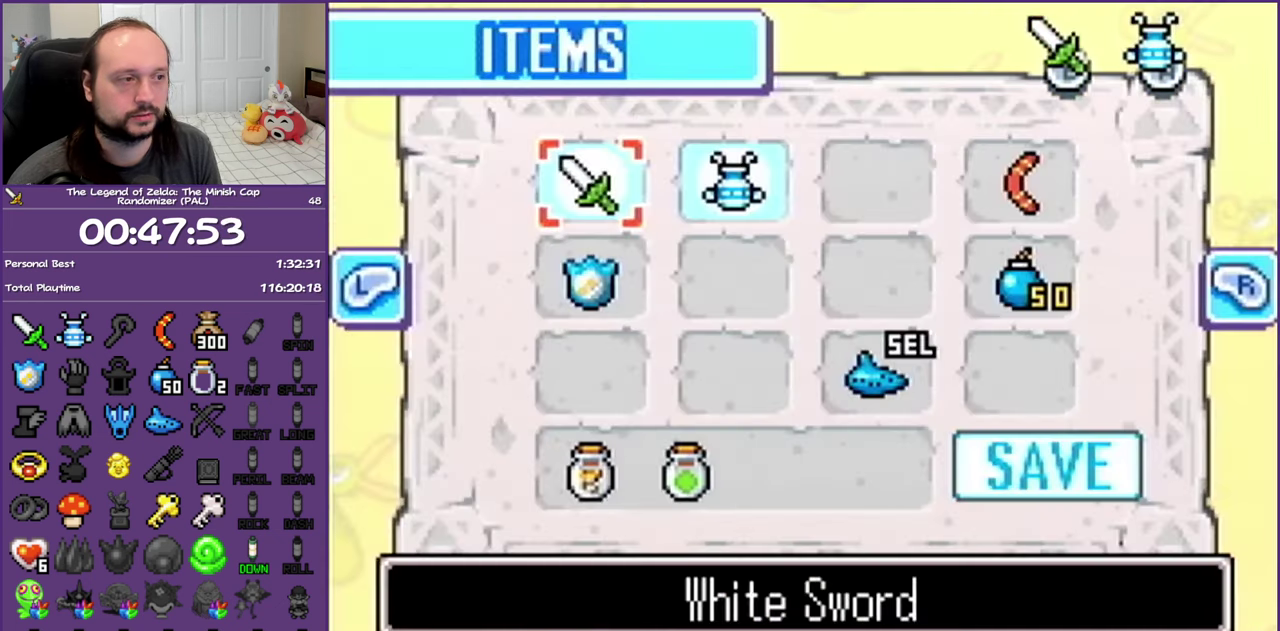
{"buttons": [], "events": [[250, "DPAD_LEFT", "down"], [300, "DPAD_LEFT", "up"], [400, "DPAD_RIGHT", "down"], [450, "DPAD_RIGHT", "up"]]}
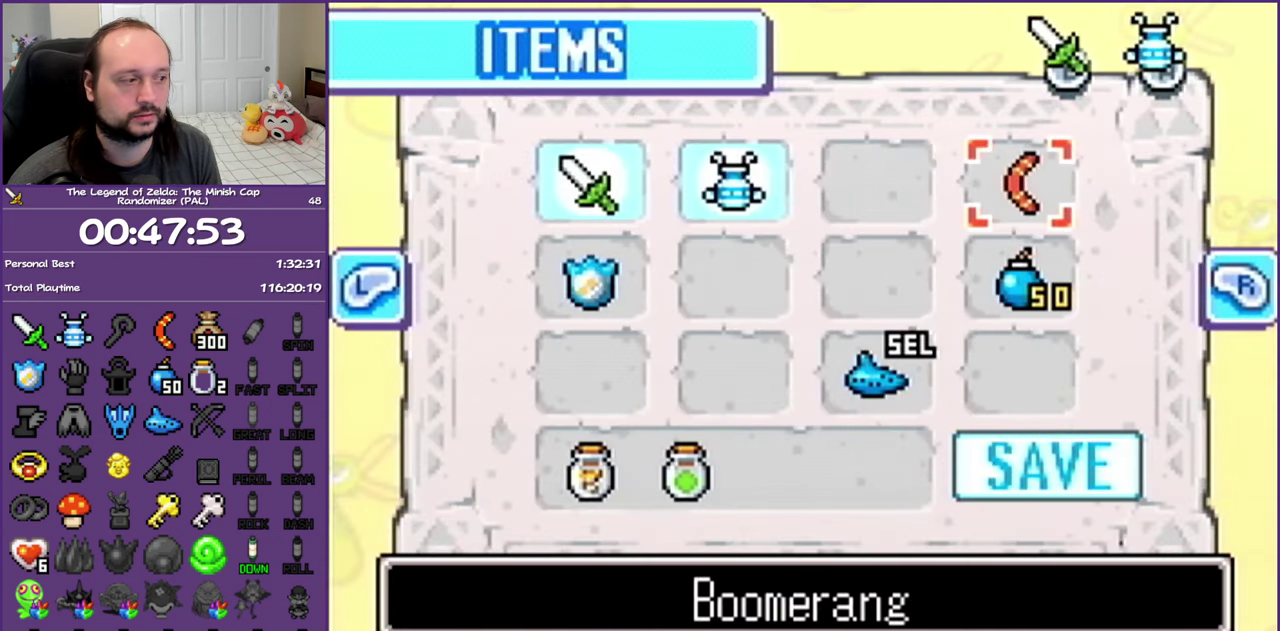
{"buttons": [], "events": [[200, "DPAD_UP", "down"], [300, "DPAD_UP", "up"], [350, "A", "down"], [483, "A", "up"]]}
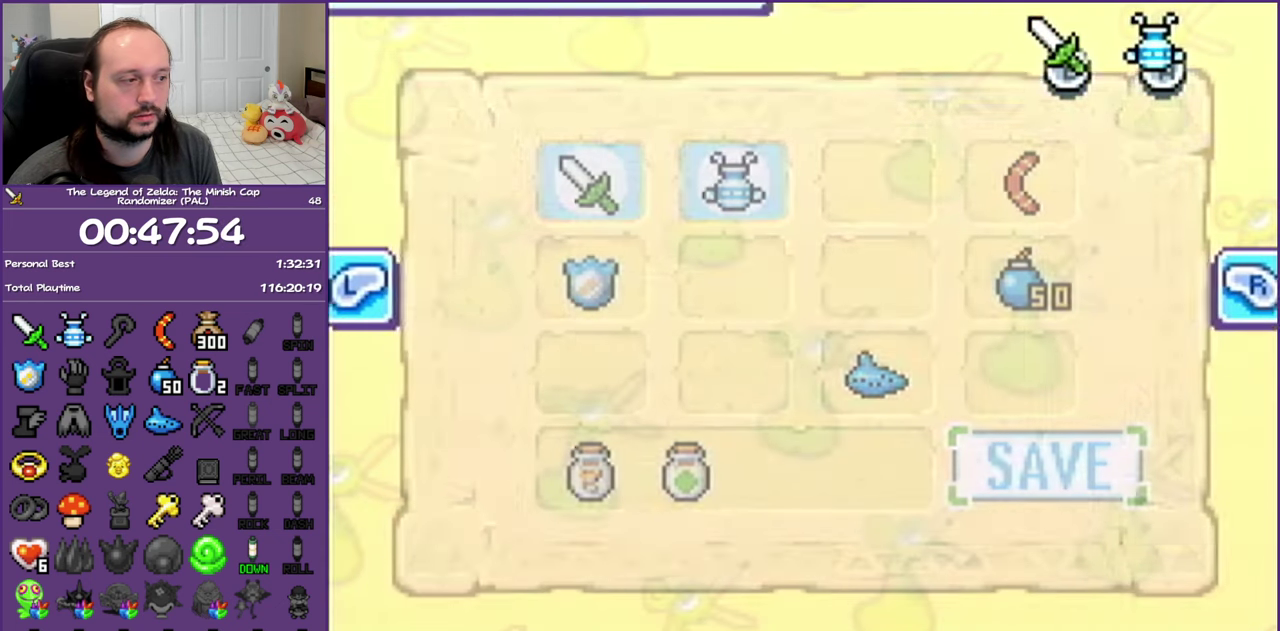
{"buttons": ["A", "DPAD_DOWN"], "events": [[400, "DPAD_DOWN", "down"], [450, "A", "down"]]}
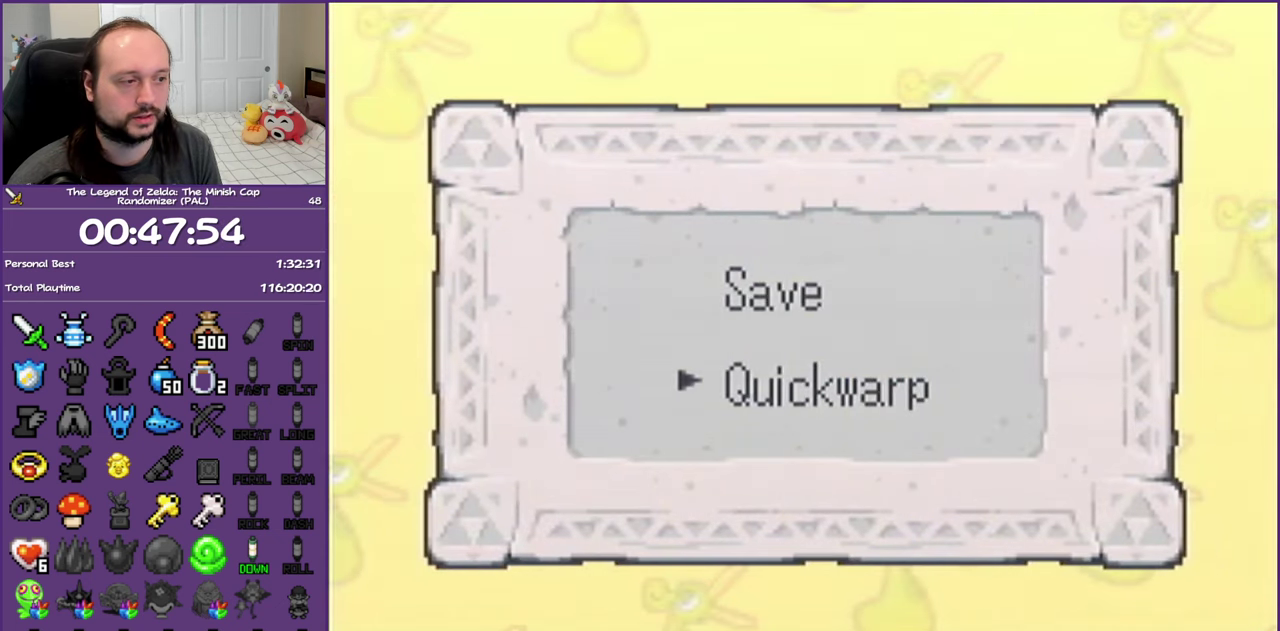
{"buttons": ["SELECT"], "events": [[50, "A", "up"], [67, "DPAD_DOWN", "up"], [400, "SELECT", "down"]]}
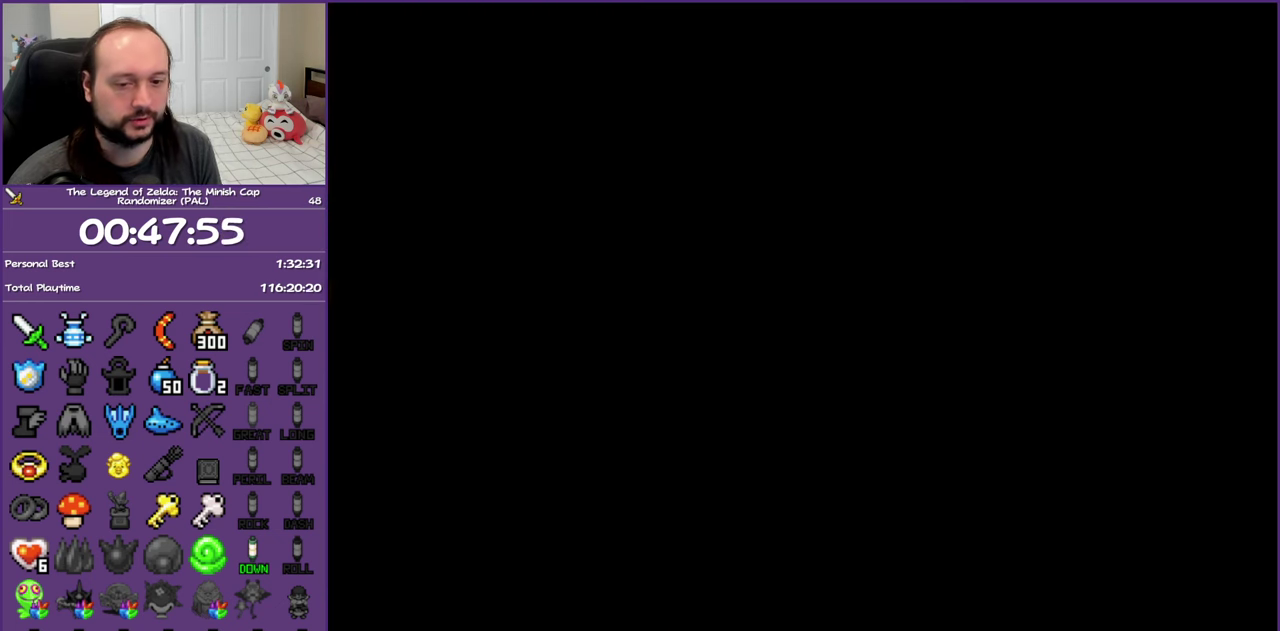
{"buttons": [], "events": [[17, "SELECT", "up"], [367, "SELECT", "down"], [450, "SELECT", "up"]]}